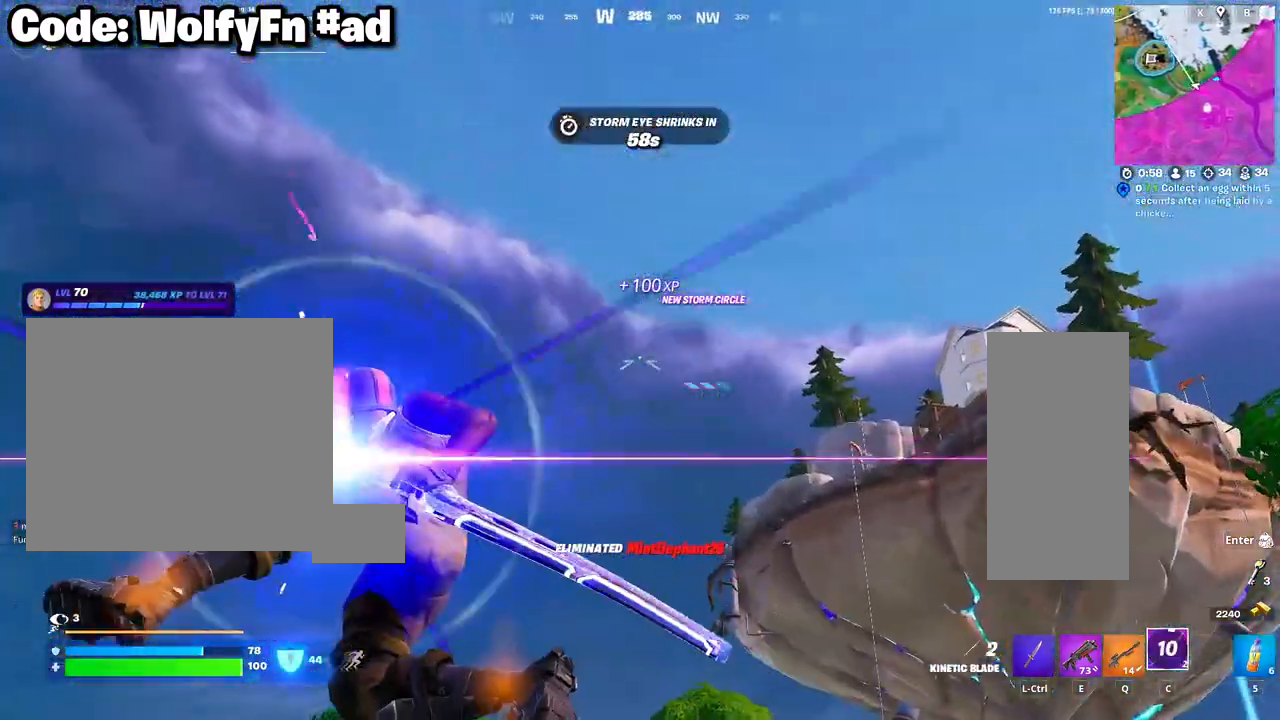
Gameplay with keyboard and mouse; each line is a JSON object with the keys and mouse buttons held at the frame after it. "events" lists presses ("down") and releases ("up") of "1", "2", "3", "4", "5", "a", "alt", "c", "caps_lock", "ctrl", "d", "e", "f", "g", "q", "r", "s", "shift", "space", "t", "tab", "v", "w", "x", "z", "mouse_left", "mouse_wheel" and "mouse_right" between this image and that frame as [ms after this image, input, new state], when the widget could be followed in between. "mouse_left", "mouse_wheel", "mouse_right" = the "left", "wheel", "right" buttons of the "mouse" list. No other keys are recorded. "wheel" means that the mouse wheel is clicked or scrolled. "mouse_move" is the direction in which the mouse moves at that frame (one of eight, or "still"), when it could be read.
{"keys": ["w"], "mouse": [], "mouse_move": "down", "events": []}
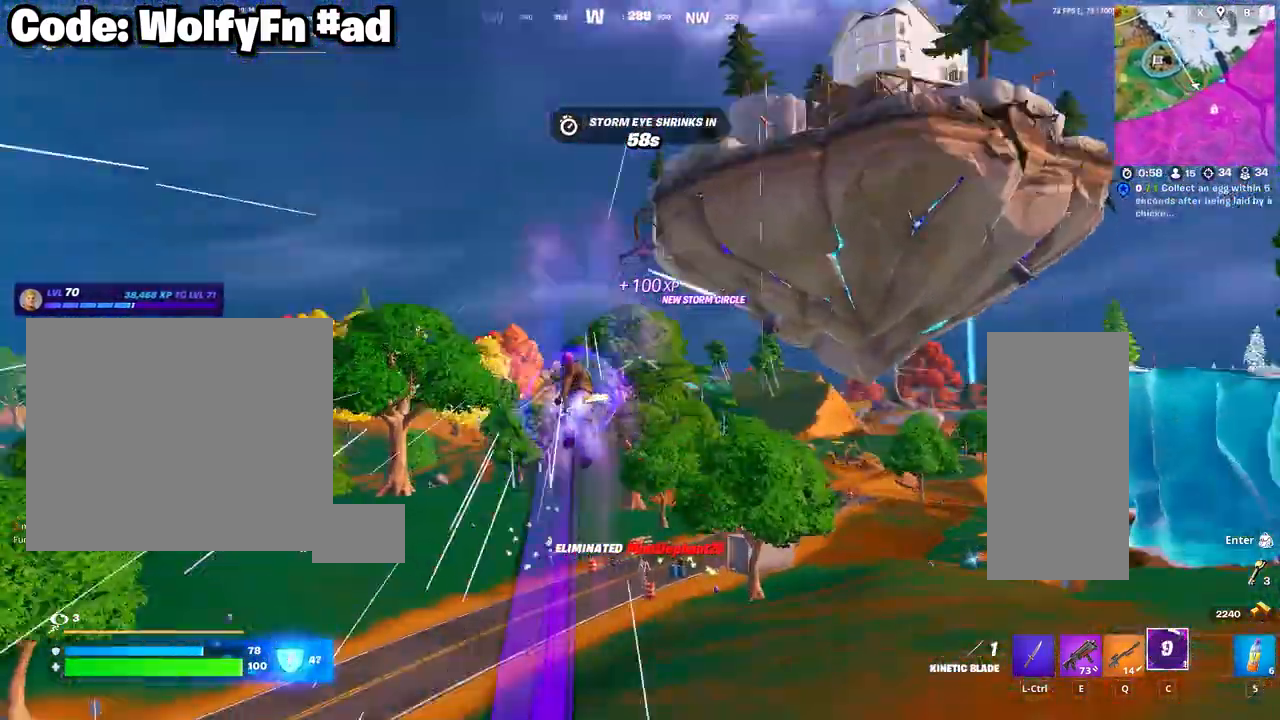
{"keys": ["w"], "mouse": [], "mouse_move": "still", "events": []}
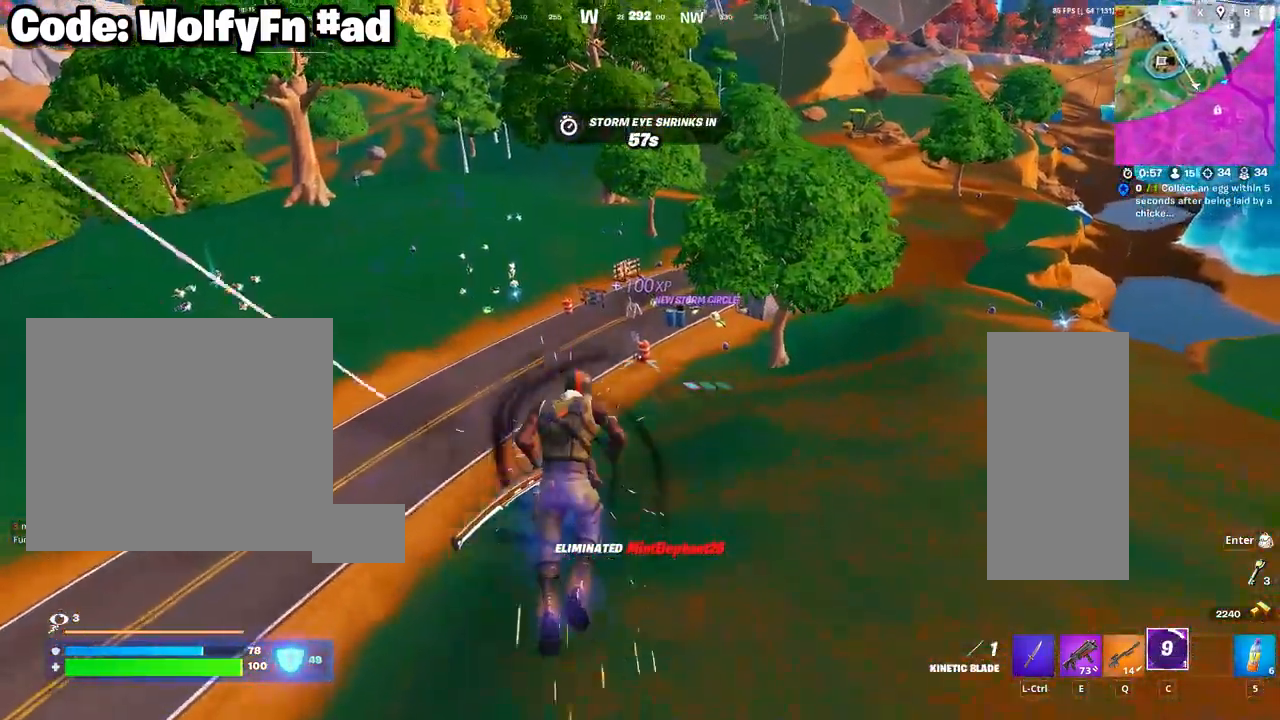
{"keys": ["w"], "mouse": [], "mouse_move": "up", "events": []}
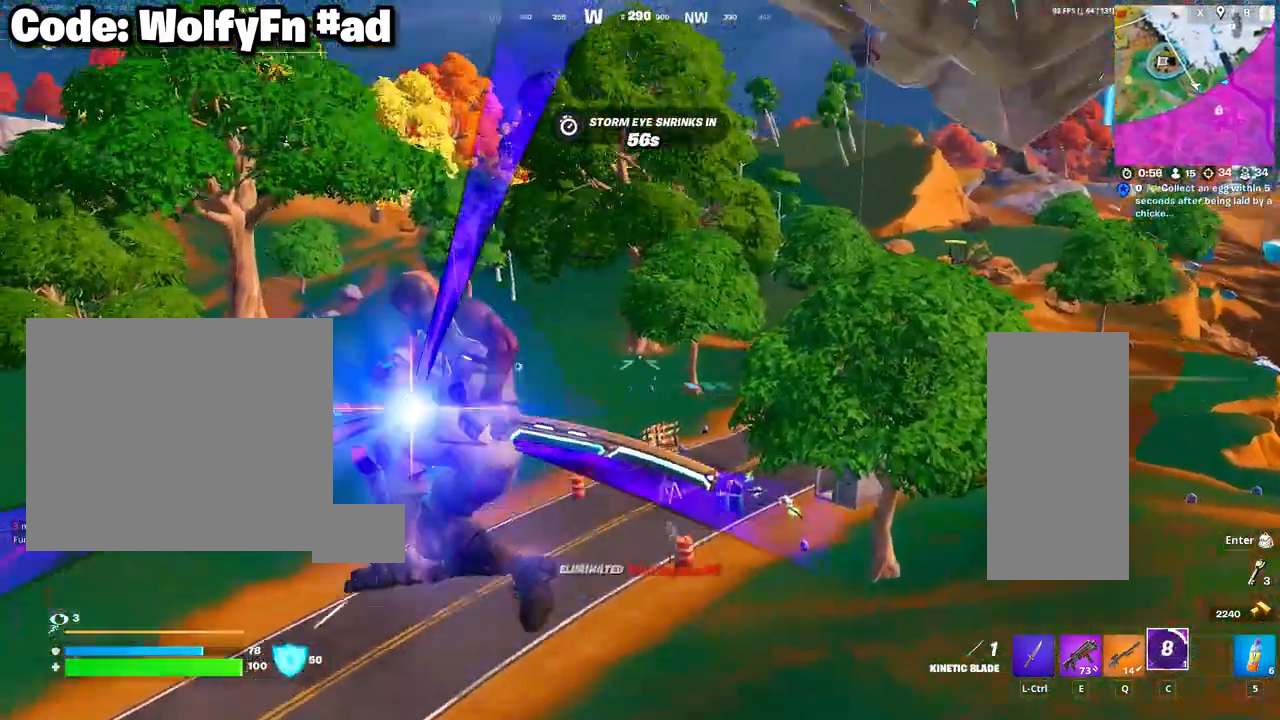
{"keys": ["a", "w"], "mouse": ["right"], "mouse_move": "down-left", "events": [[433, "a", "down"], [483, "mouse_right", "down"]]}
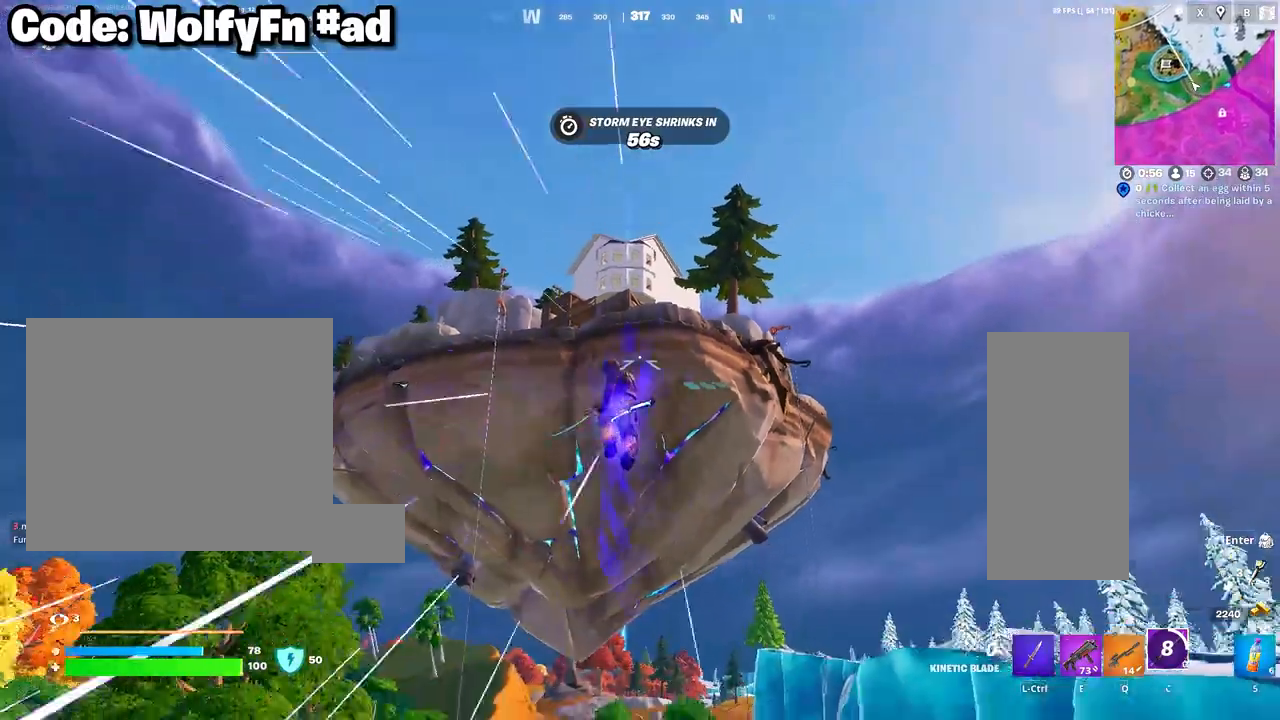
{"keys": ["a", "w"], "mouse": [], "mouse_move": "up-left", "events": [[67, "mouse_right", "up"], [167, "mouse_right", "down"], [250, "mouse_right", "up"], [350, "mouse_right", "down"], [450, "mouse_right", "up"]]}
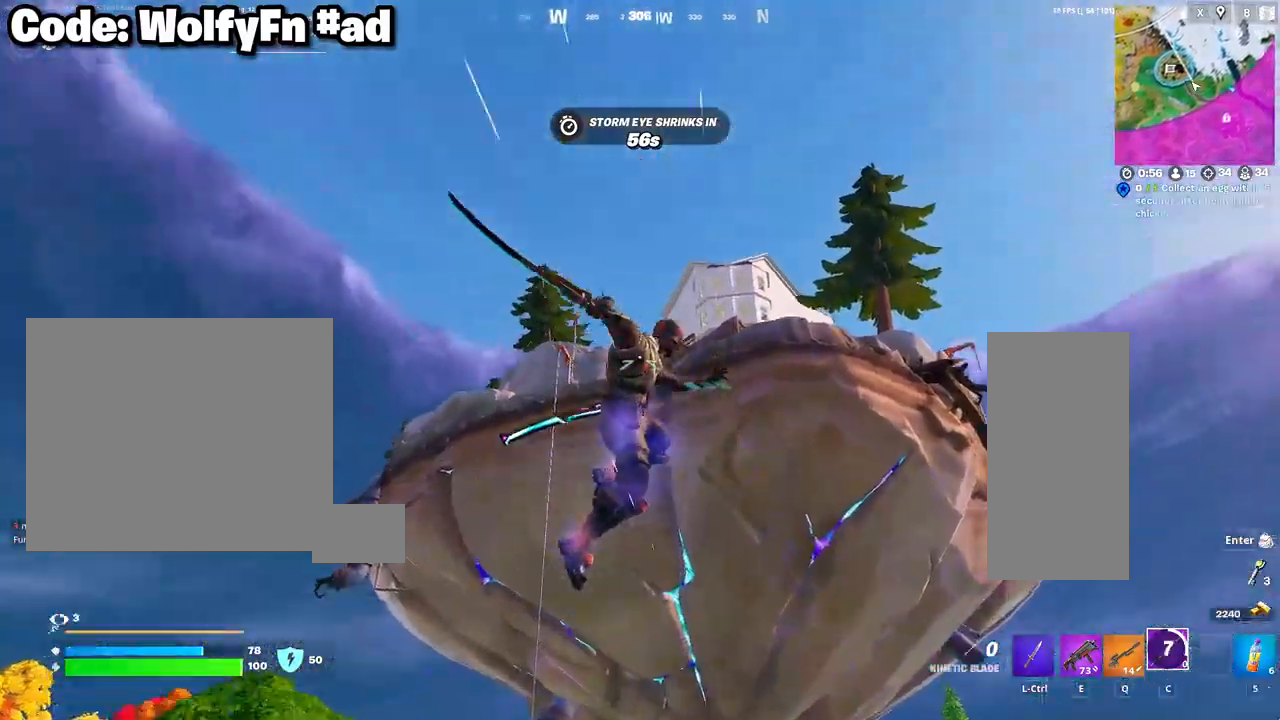
{"keys": ["w"], "mouse": [], "mouse_move": "down", "events": [[33, "mouse_right", "down"], [217, "mouse_right", "up"], [417, "a", "up"]]}
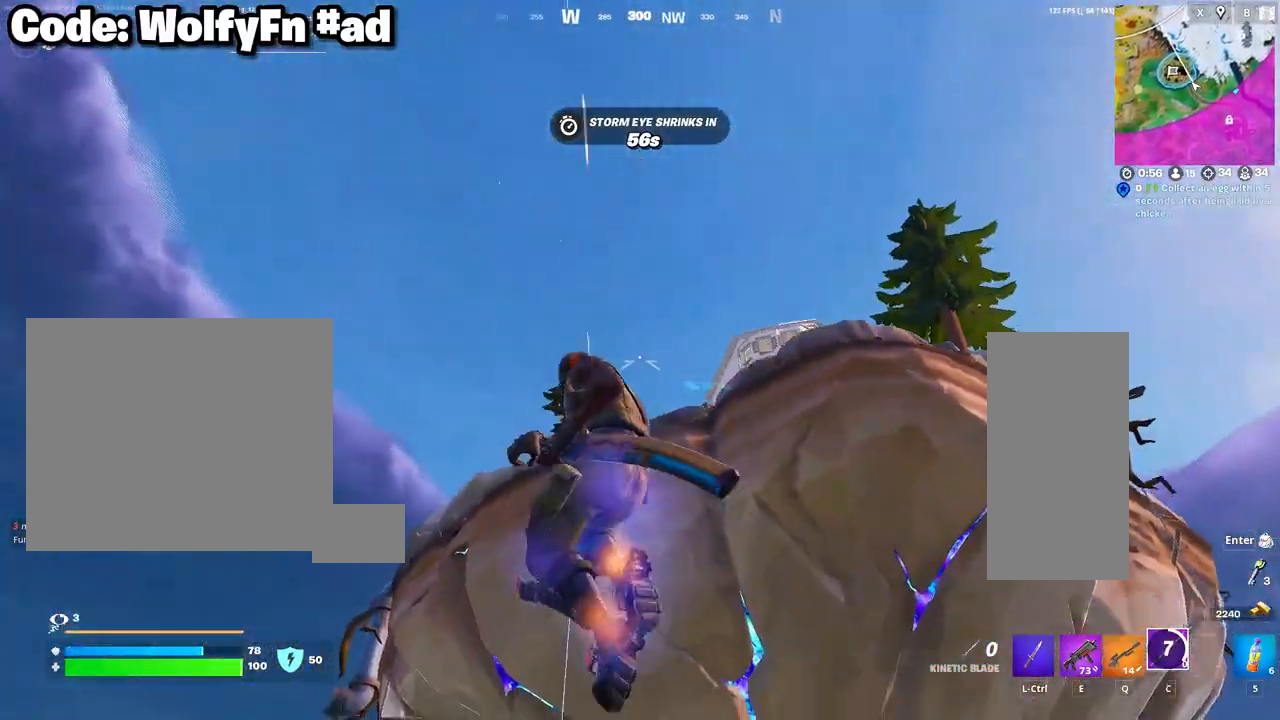
{"keys": ["a", "w"], "mouse": [], "mouse_move": "still", "events": [[100, "e", "down"], [200, "e", "up"], [383, "a", "down"]]}
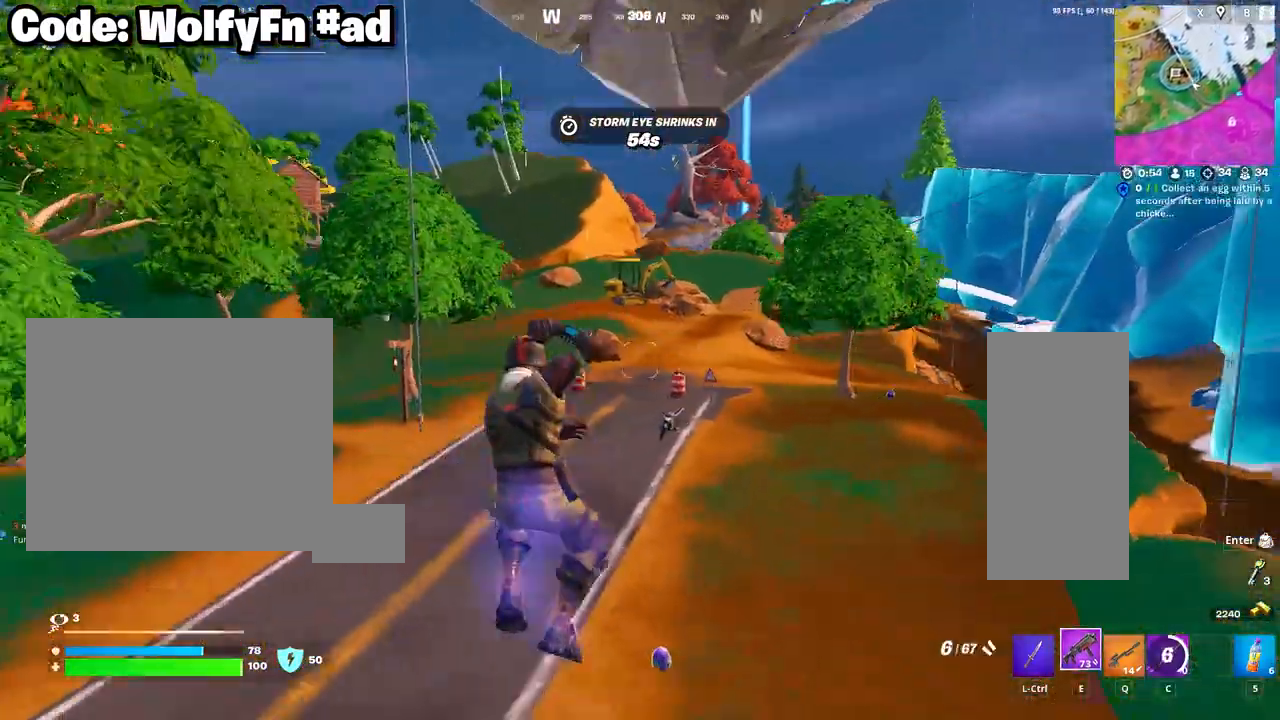
{"keys": ["w"], "mouse": [], "mouse_move": "still", "events": [[217, "mouse_wheel", "down"], [300, "mouse_wheel", "up"], [450, "a", "up"]]}
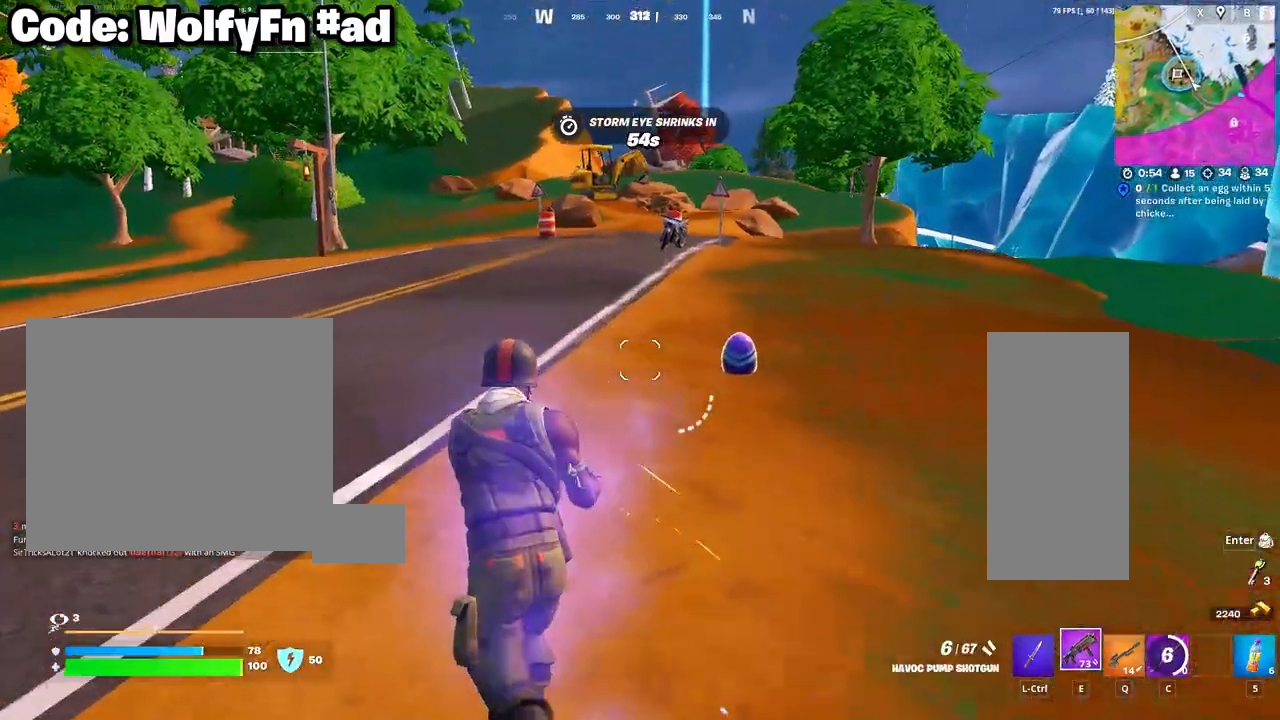
{"keys": ["a", "w"], "mouse": ["wheel"], "mouse_move": "still", "events": [[83, "d", "down"], [367, "d", "up"], [467, "a", "down"], [467, "mouse_wheel", "down"]]}
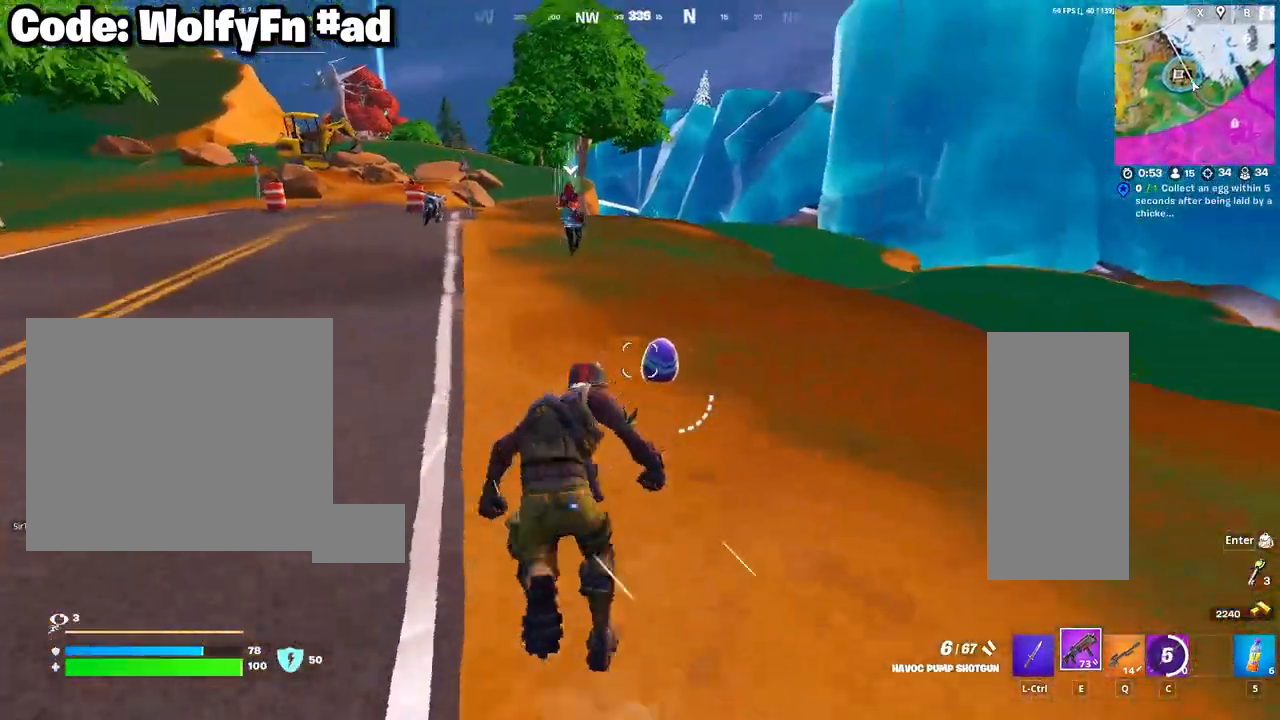
{"keys": ["a", "w"], "mouse": [], "mouse_move": "left", "events": [[50, "mouse_wheel", "up"]]}
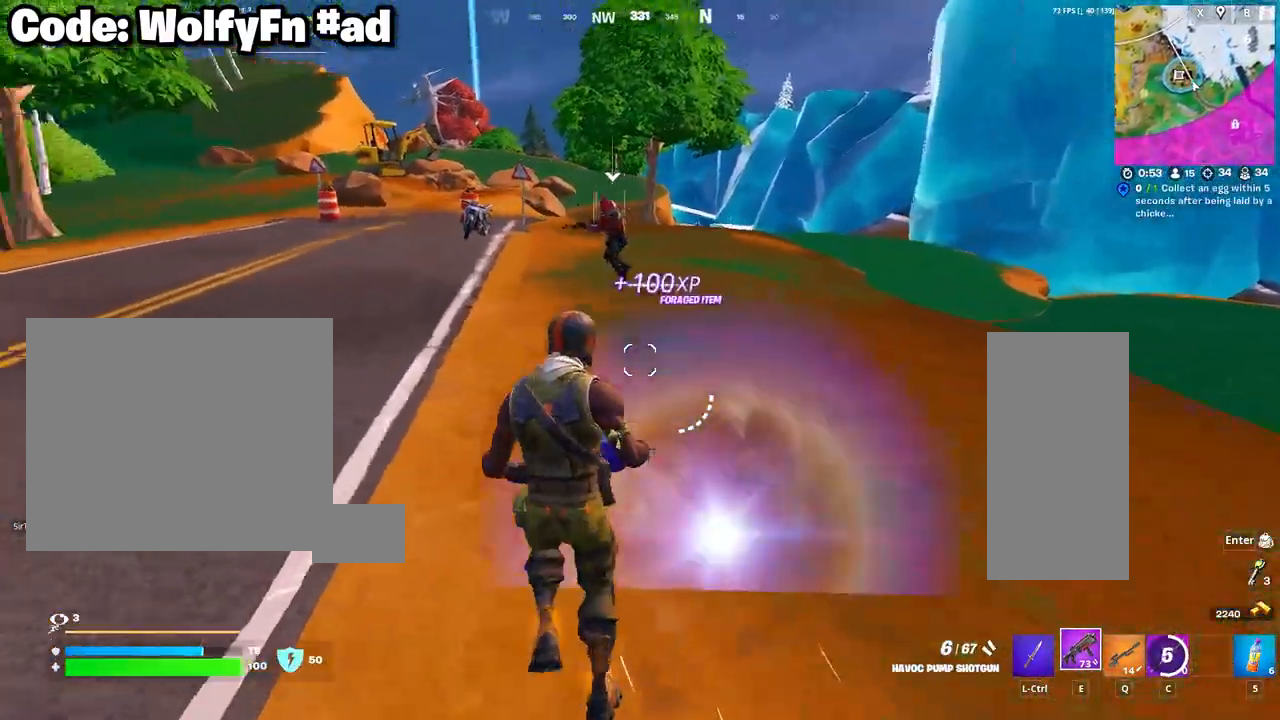
{"keys": ["d", "w"], "mouse": [], "mouse_move": "left", "events": [[217, "a", "up"], [400, "d", "down"]]}
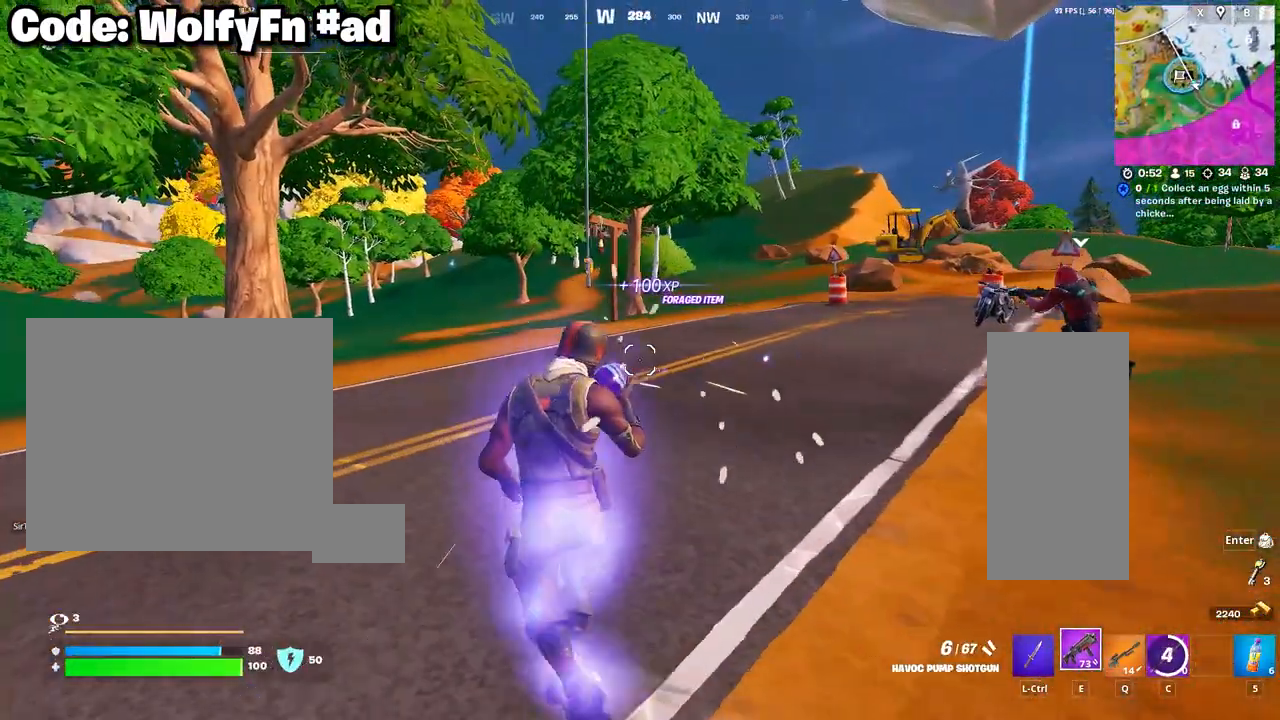
{"keys": ["w"], "mouse": [], "mouse_move": "still", "events": [[233, "d", "up"], [367, "e", "down"], [450, "e", "up"]]}
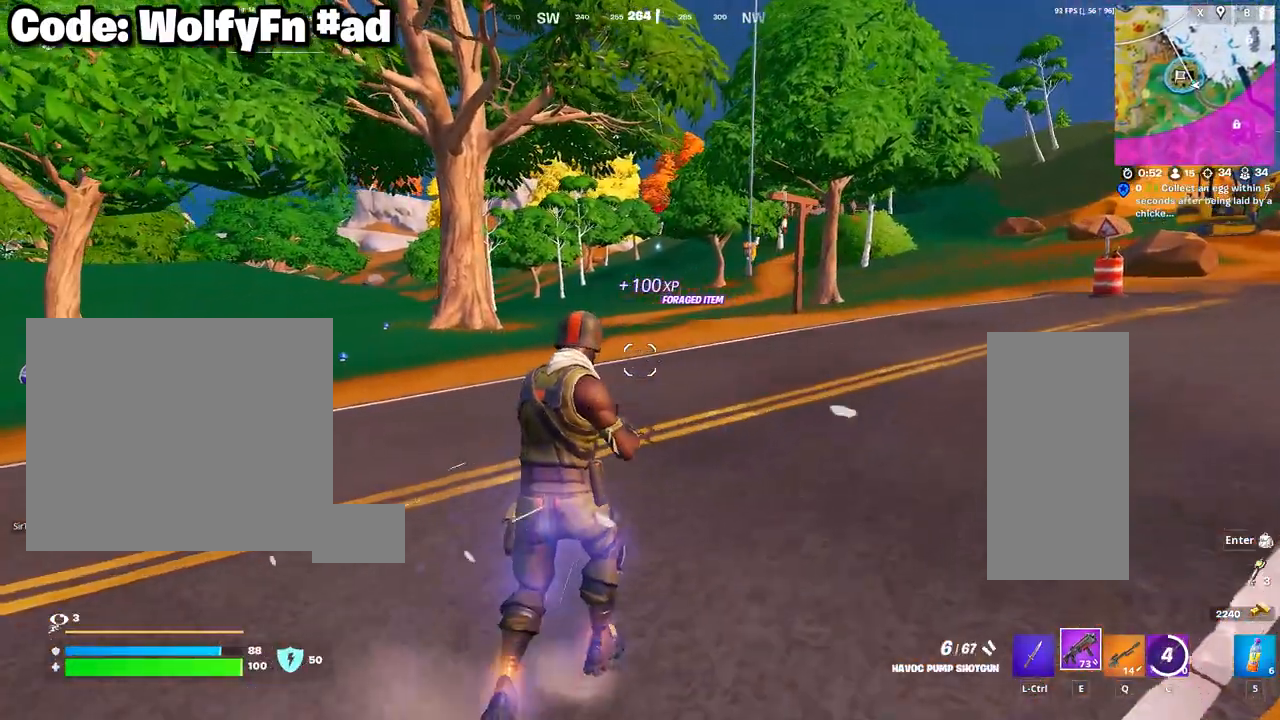
{"keys": ["d", "w"], "mouse": [], "mouse_move": "left", "events": [[233, "d", "down"]]}
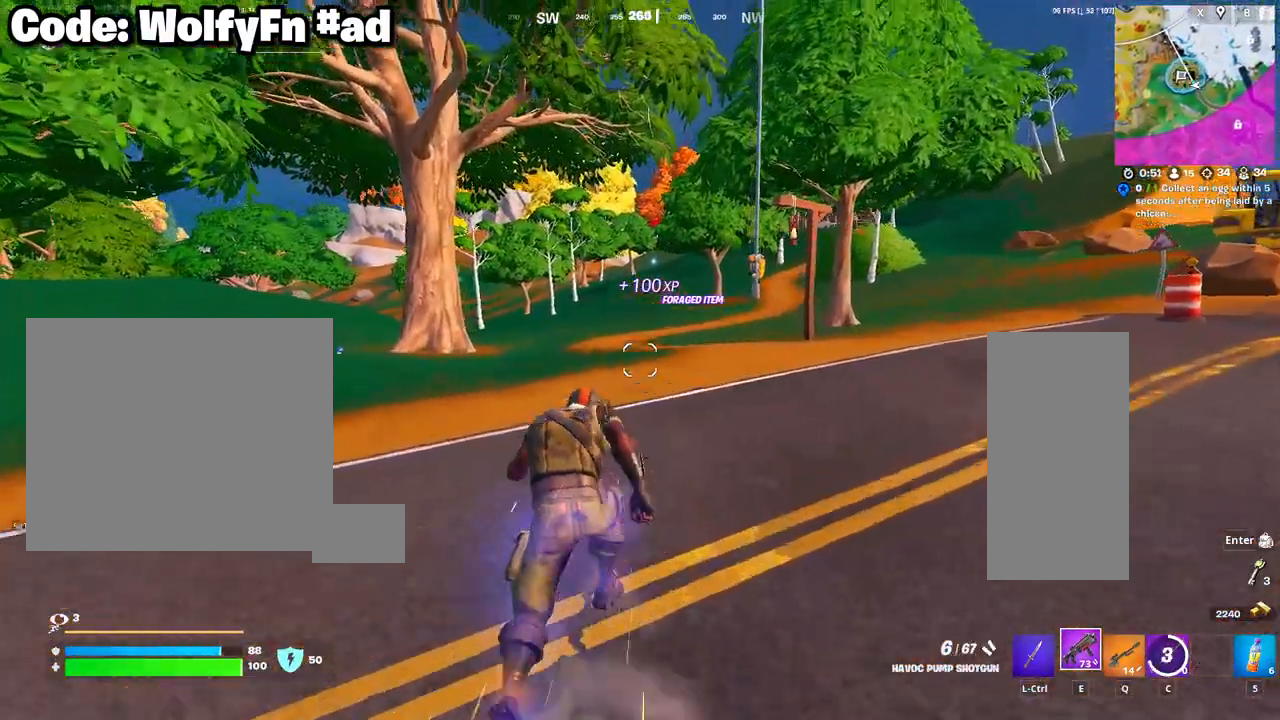
{"keys": ["d", "w"], "mouse": [], "mouse_move": "right", "events": []}
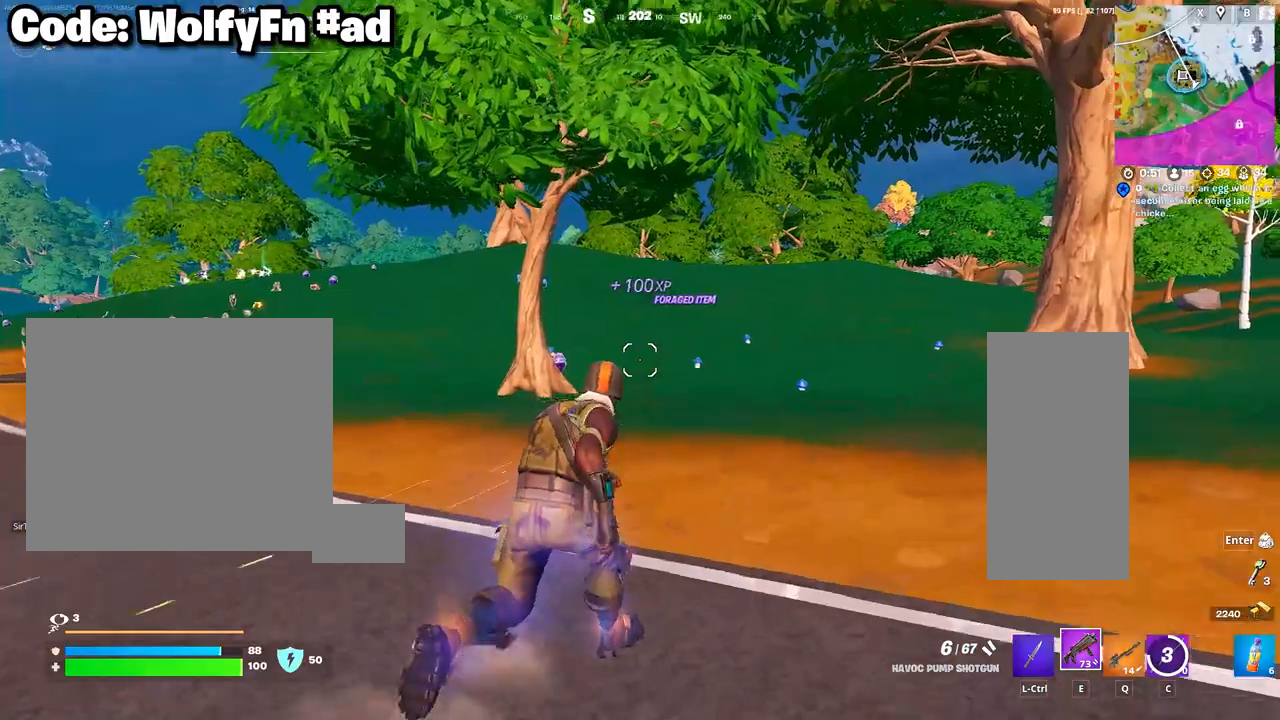
{"keys": ["d", "w"], "mouse": ["wheel"], "mouse_move": "still", "events": [[217, "space", "down"], [417, "mouse_wheel", "down"], [417, "space", "up"]]}
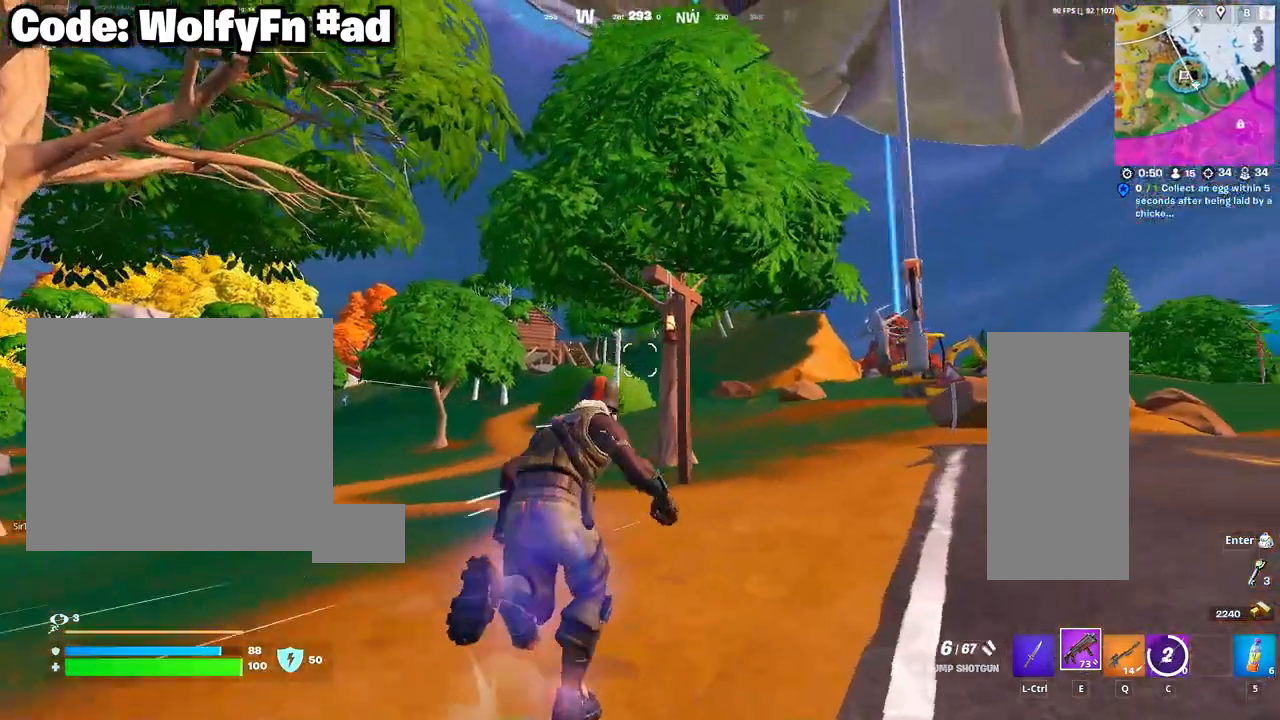
{"keys": ["d"], "mouse": [], "mouse_move": "right", "events": [[50, "mouse_wheel", "up"], [283, "w", "up"]]}
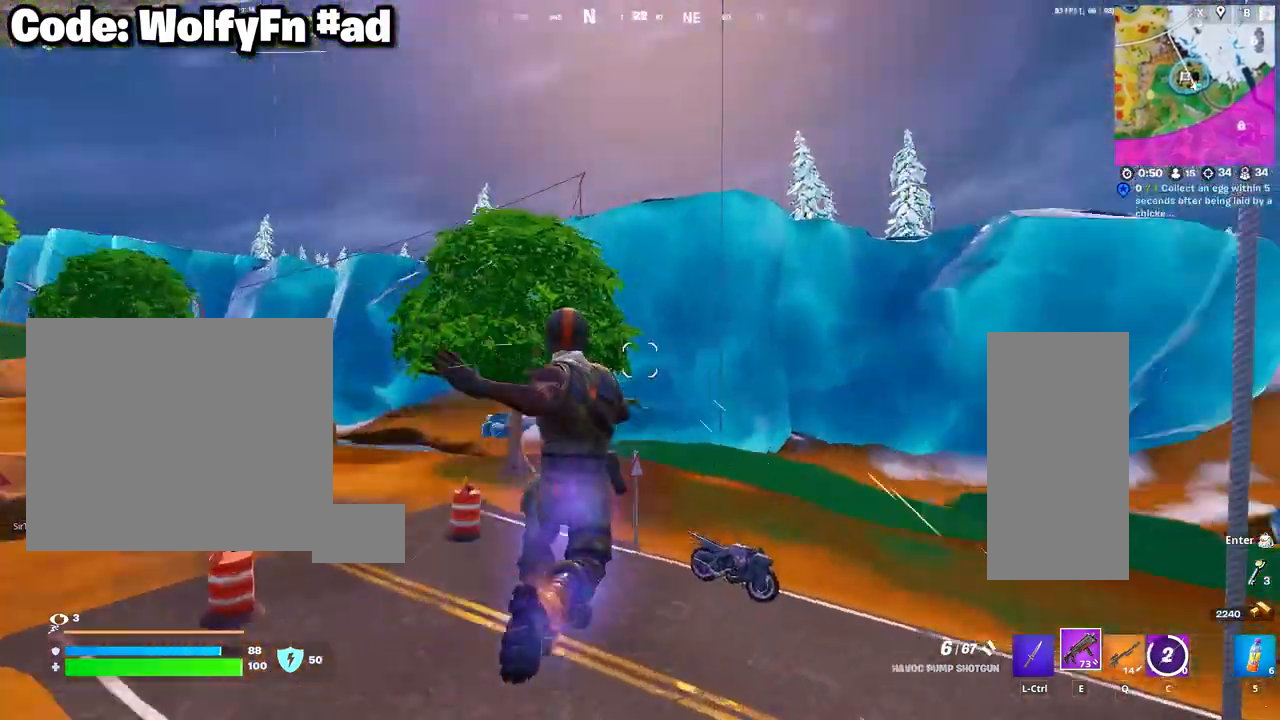
{"keys": ["d", "w"], "mouse": [], "mouse_move": "still", "events": [[67, "w", "down"]]}
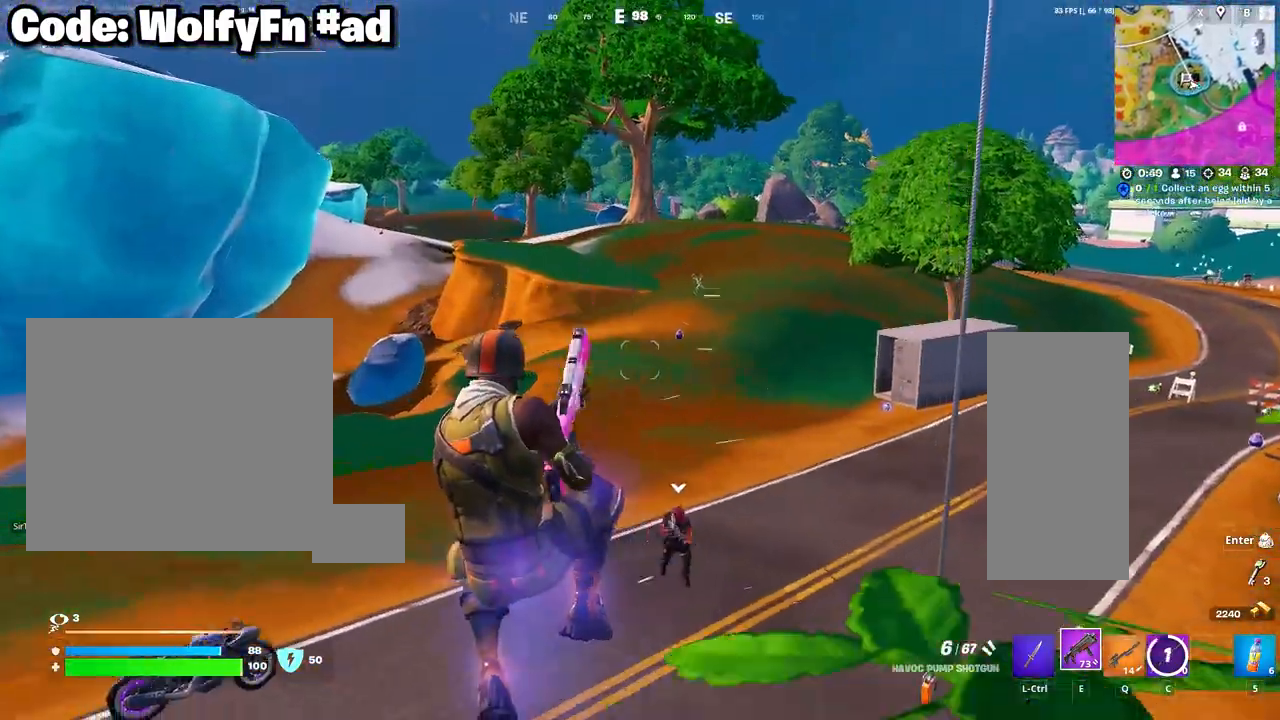
{"keys": ["w"], "mouse": [], "mouse_move": "up", "events": [[133, "d", "up"], [317, "c", "down"], [417, "c", "up"]]}
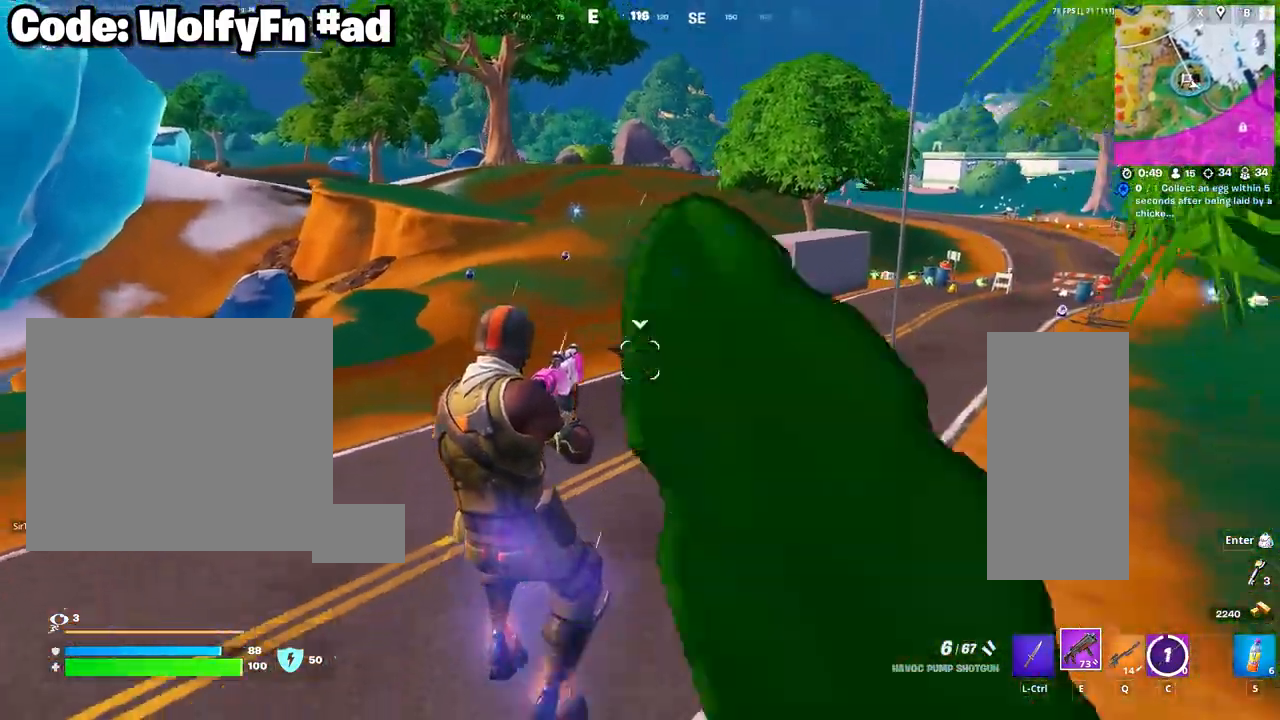
{"keys": ["tab"], "mouse": [], "mouse_move": "still", "events": [[17, "space", "down"], [50, "mouse_right", "down"], [150, "mouse_right", "up"], [150, "space", "up"], [250, "mouse_right", "down"], [383, "tab", "down"], [467, "mouse_right", "up"], [467, "w", "up"]]}
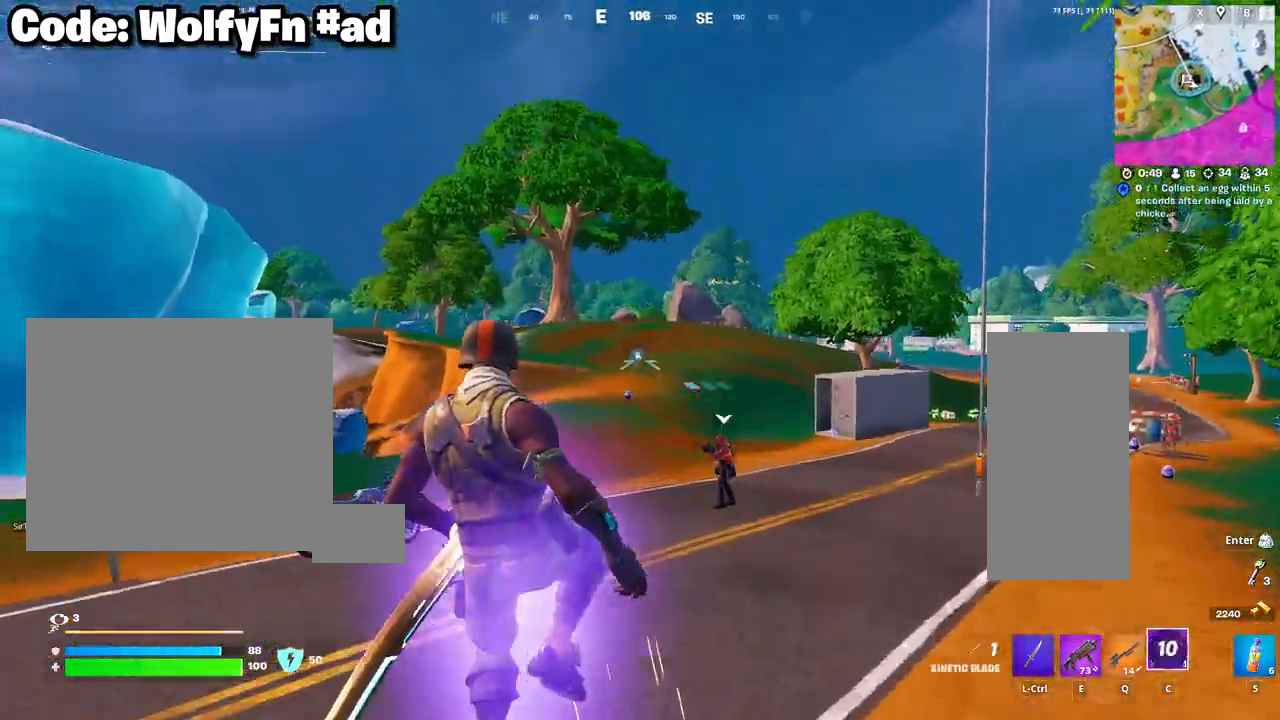
{"keys": [], "mouse": [], "mouse_move": "still", "events": [[17, "tab", "up"], [117, "mouse_right", "down"], [167, "mouse_right", "up"]]}
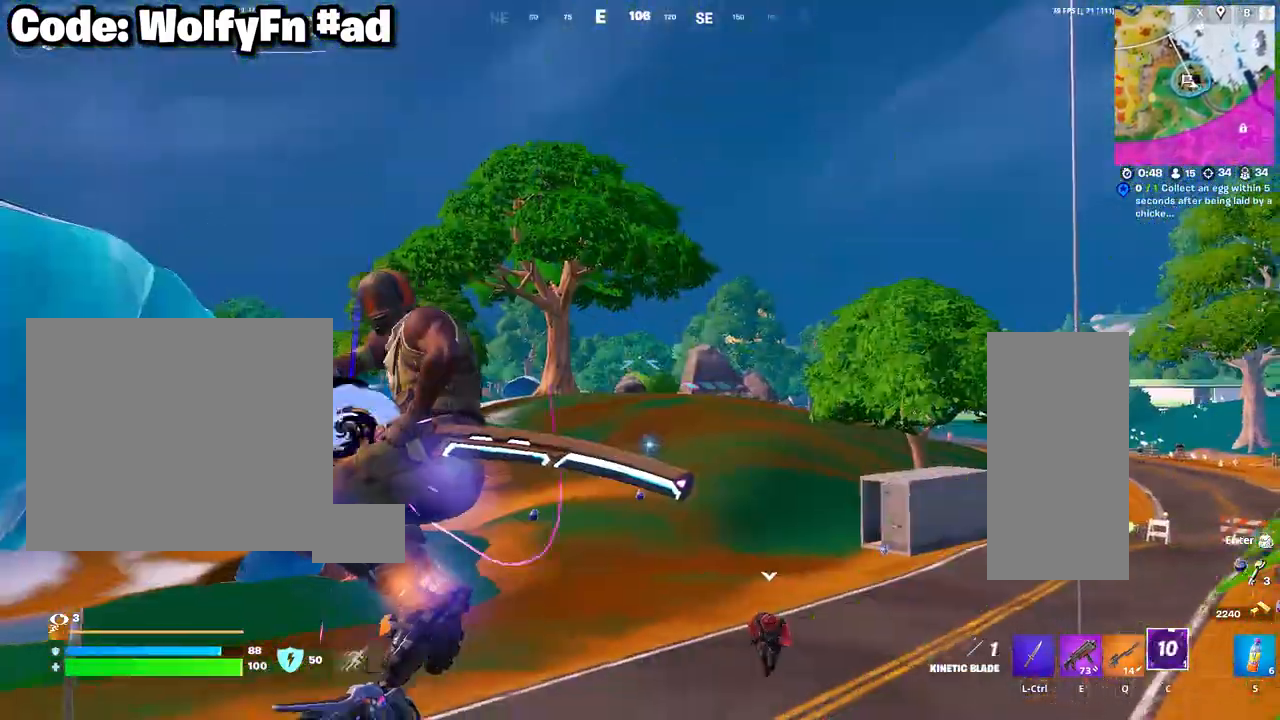
{"keys": ["w"], "mouse": [], "mouse_move": "right", "events": [[83, "w", "down"]]}
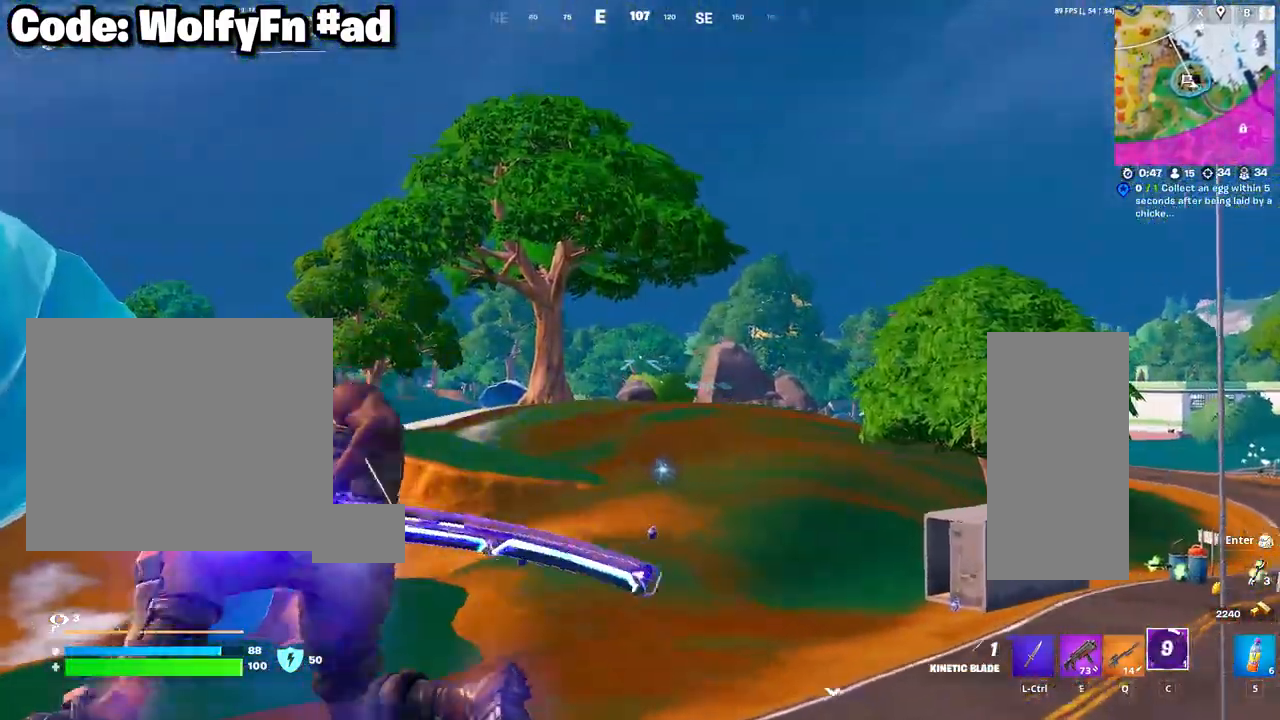
{"keys": ["w"], "mouse": [], "mouse_move": "still", "events": [[150, "e", "down"], [200, "e", "up"], [383, "e", "down"], [433, "e", "up"]]}
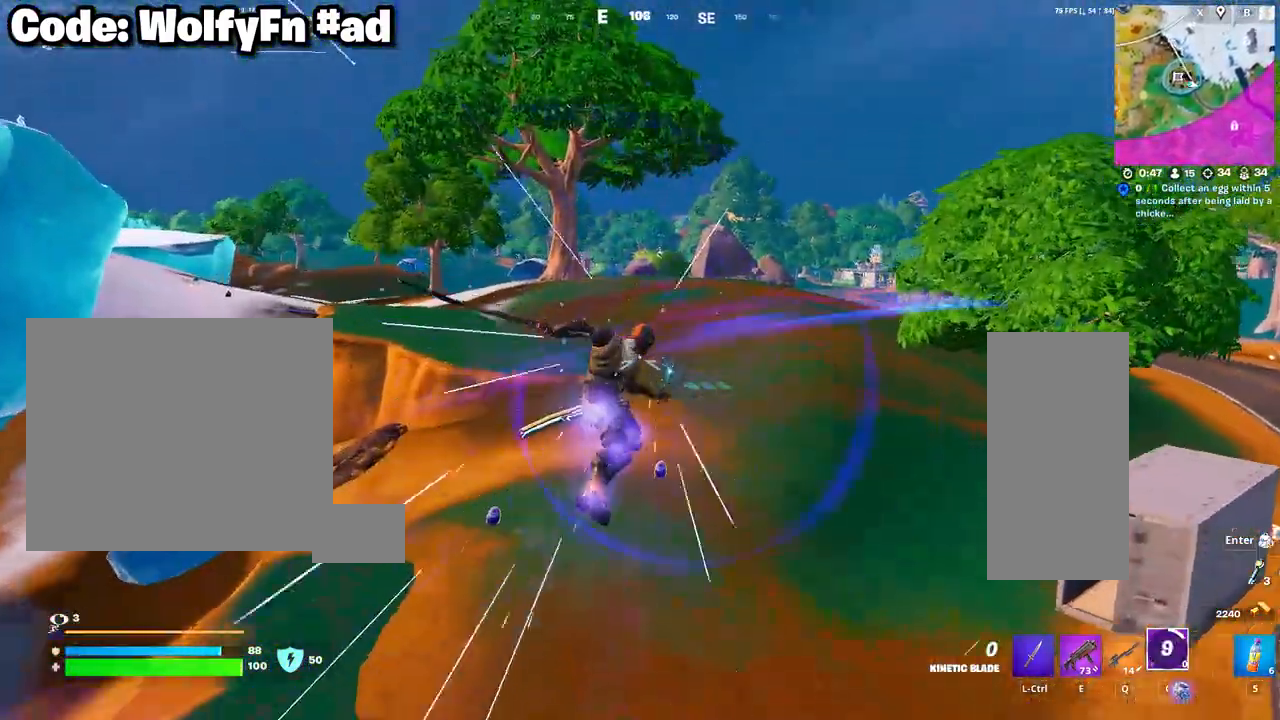
{"keys": ["e", "w"], "mouse": [], "mouse_move": "still", "events": [[17, "e", "down"], [67, "e", "up"], [167, "e", "down"], [250, "e", "up"], [350, "e", "down"], [400, "e", "up"], [483, "e", "down"]]}
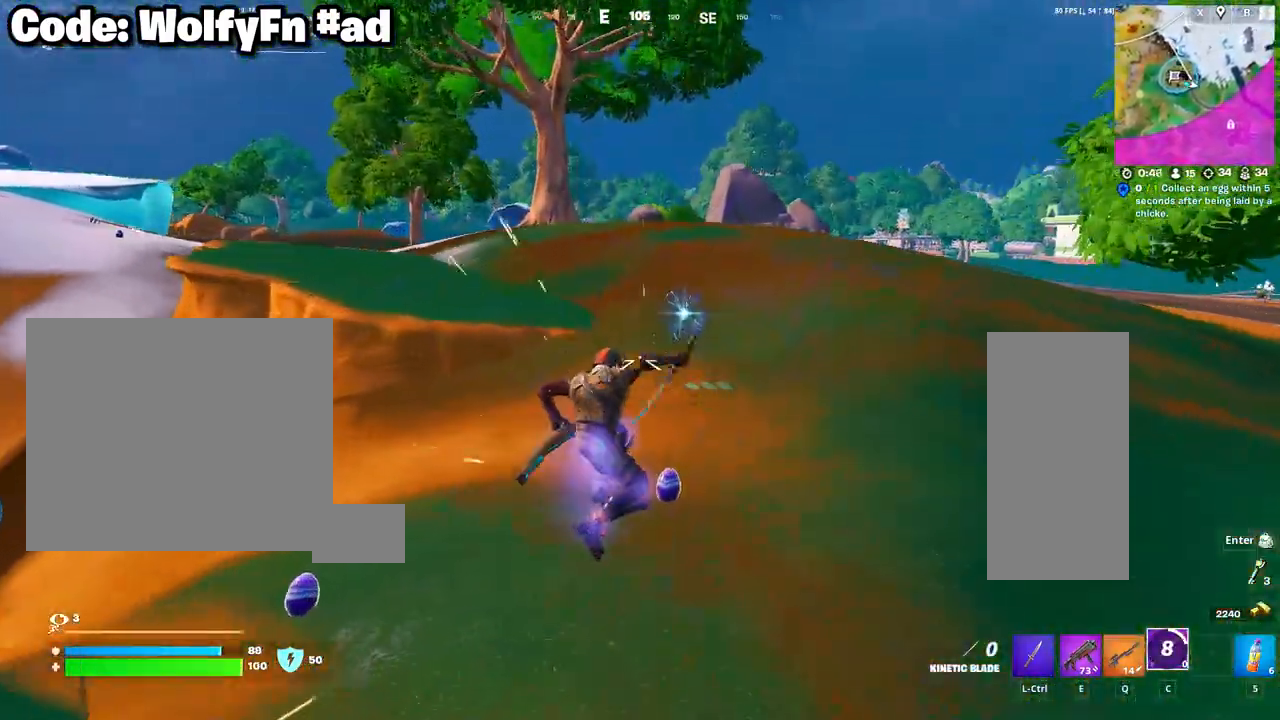
{"keys": ["w"], "mouse": [], "mouse_move": "still", "events": [[83, "e", "up"], [183, "e", "down"], [233, "e", "up"]]}
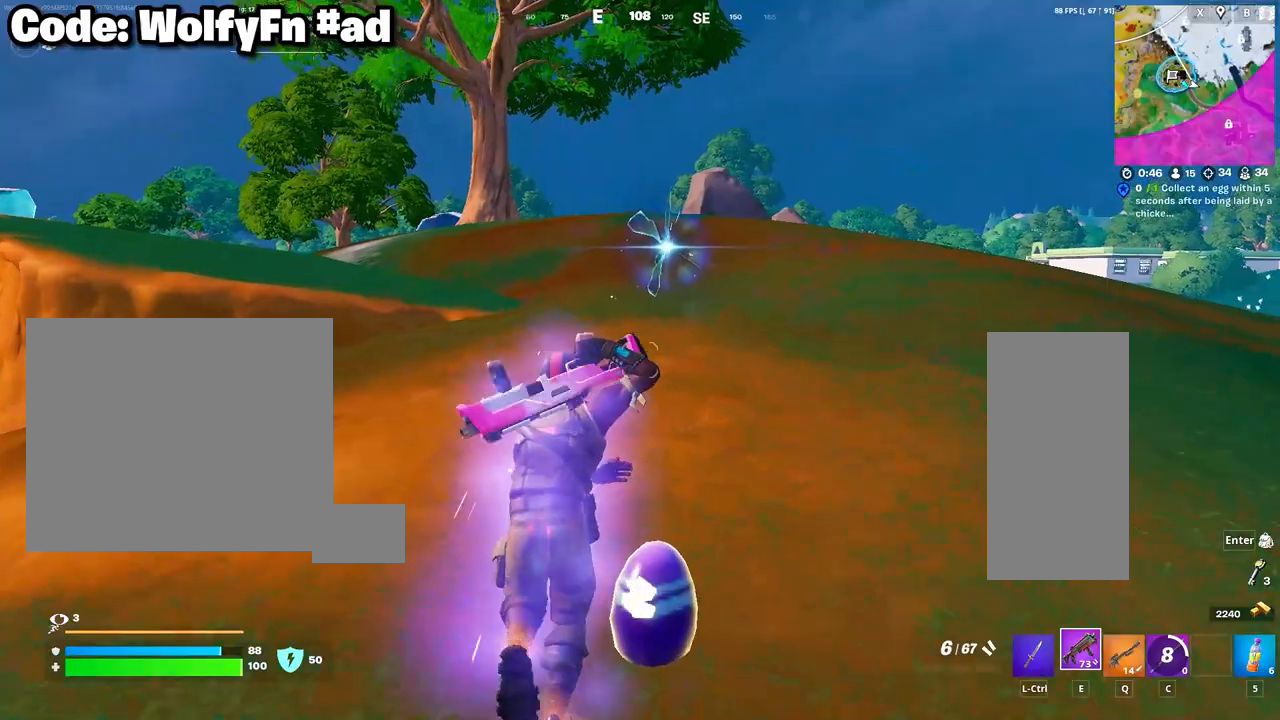
{"keys": ["w"], "mouse": [], "mouse_move": "still", "events": [[233, "mouse_wheel", "down"], [333, "mouse_wheel", "up"]]}
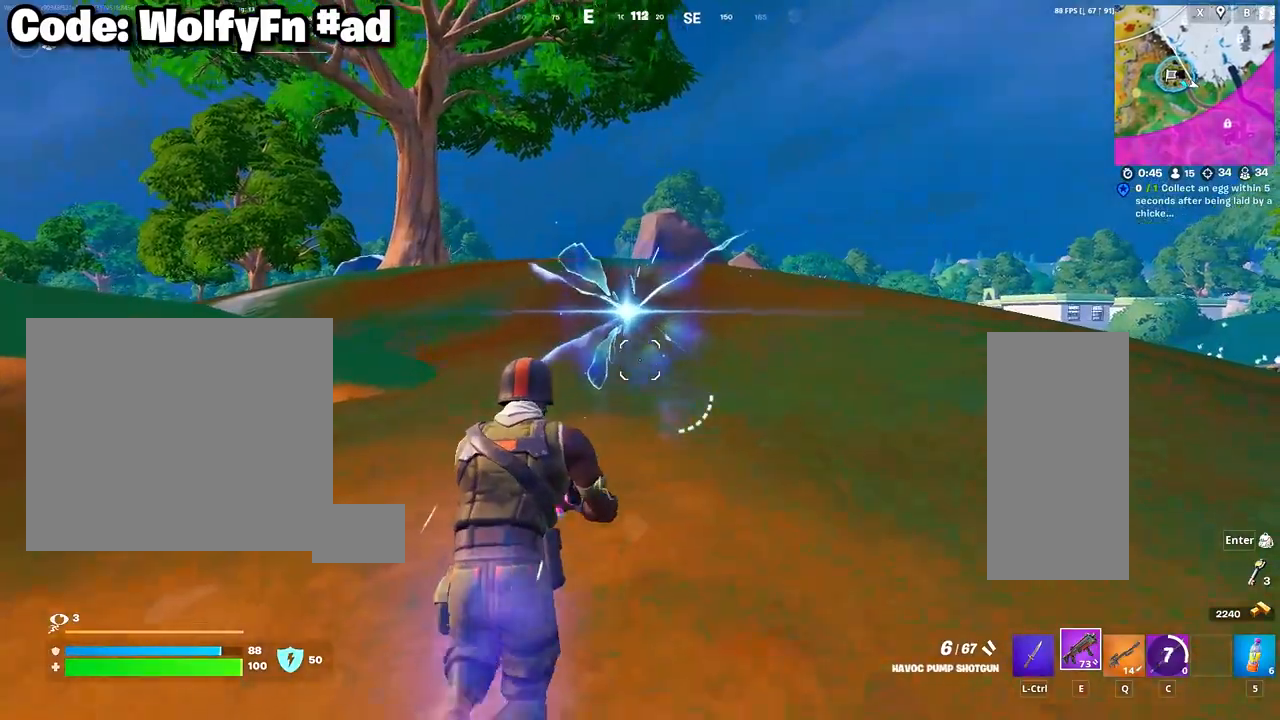
{"keys": ["a", "w"], "mouse": [], "mouse_move": "still", "events": [[500, "a", "down"]]}
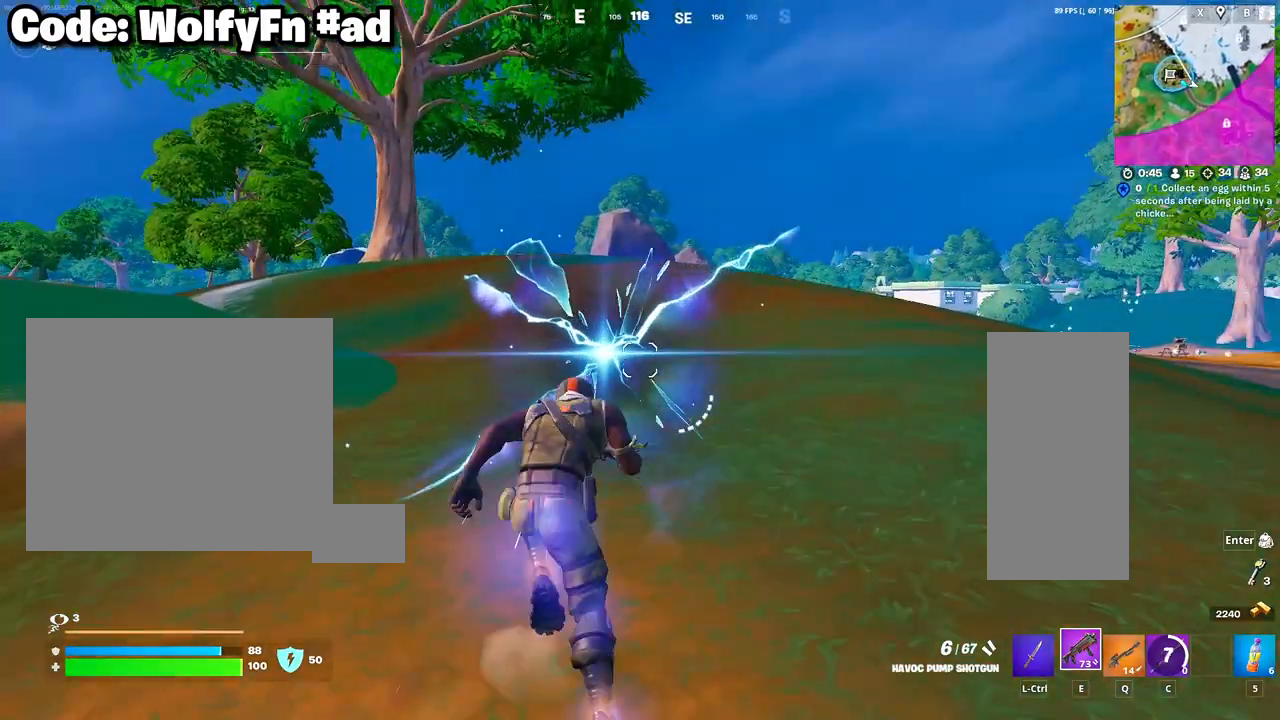
{"keys": ["a", "w"], "mouse": [], "mouse_move": "left", "events": []}
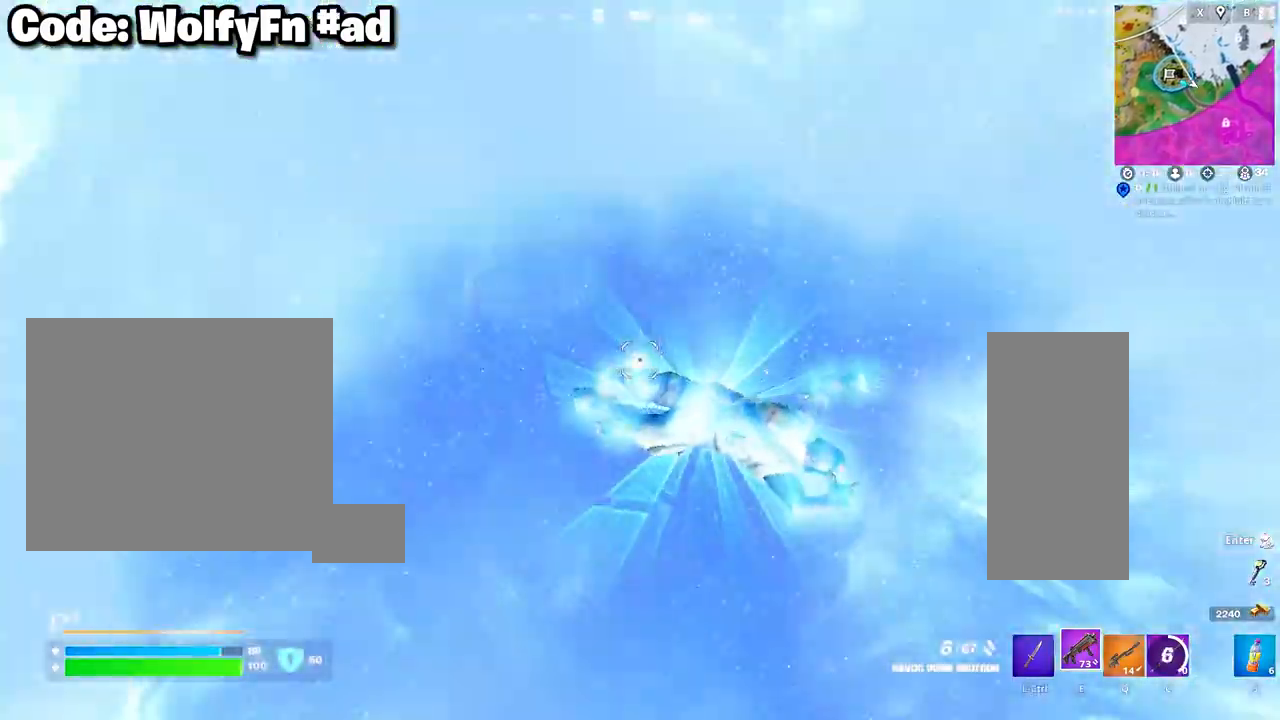
{"keys": ["w"], "mouse": [], "mouse_move": "still", "events": [[467, "a", "up"]]}
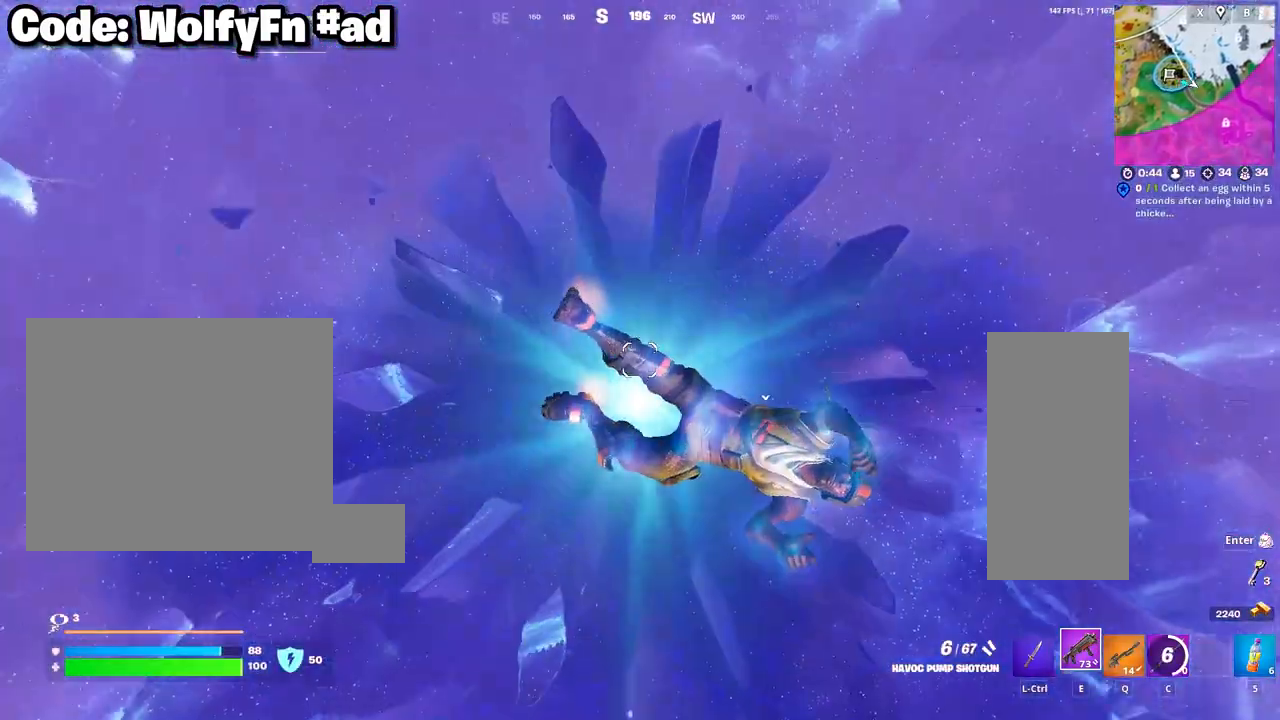
{"keys": ["w"], "mouse": [], "mouse_move": "still", "events": []}